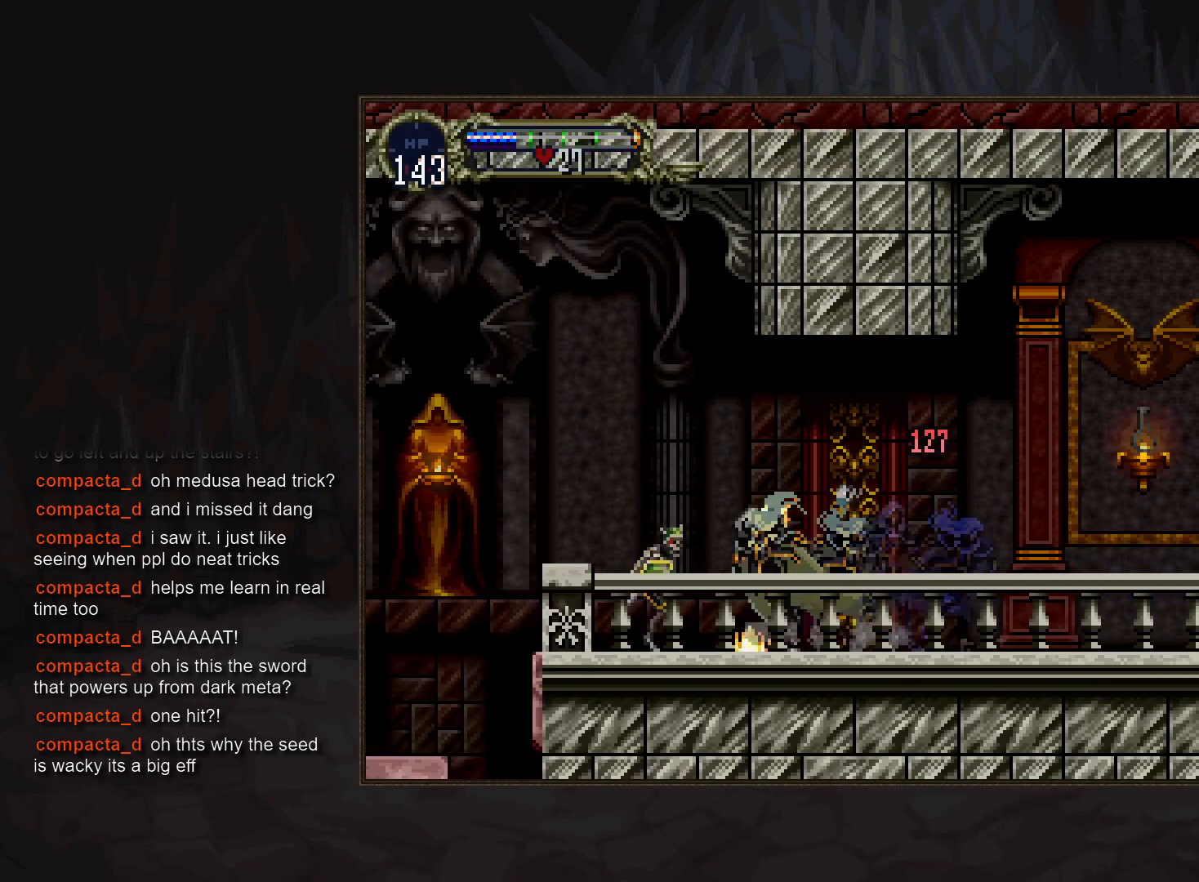
Gameplay with a controller (PlayStation layout); each line is a JSON object with the inputs held at the frame after it (dt_ms = milliseconds from this image to that frame). "events" lists button and stick changes between this image and that frame as [ms after this image, input, new state], when the widget could be followed in between. Not read: DPAD_LEFT L3 R3.
{"dt_ms": 500, "buttons": [], "events": [[17, "CROSS", "down"], [50, "CROSS", "up"], [83, "DPAD_DOWN", "down"], [167, "SQUARE", "down"], [233, "SQUARE", "up"], [250, "DPAD_DOWN", "up"], [350, "DPAD_RIGHT", "down"], [417, "TRIANGLE", "down"], [483, "DPAD_RIGHT", "up"], [483, "TRIANGLE", "up"]]}
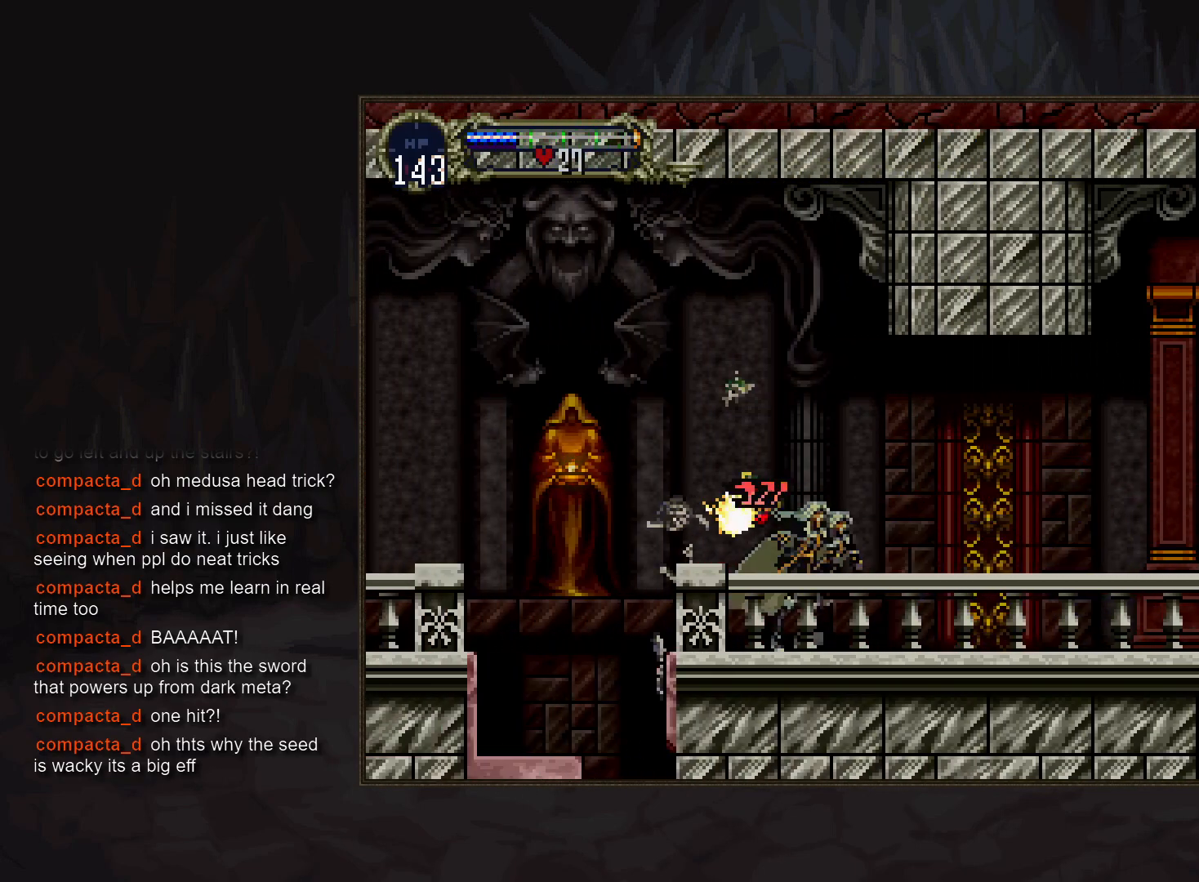
{"dt_ms": 500, "buttons": [], "events": [[50, "CIRCLE", "down"], [100, "TRIANGLE", "down"], [133, "CIRCLE", "up"], [150, "TRIANGLE", "up"]]}
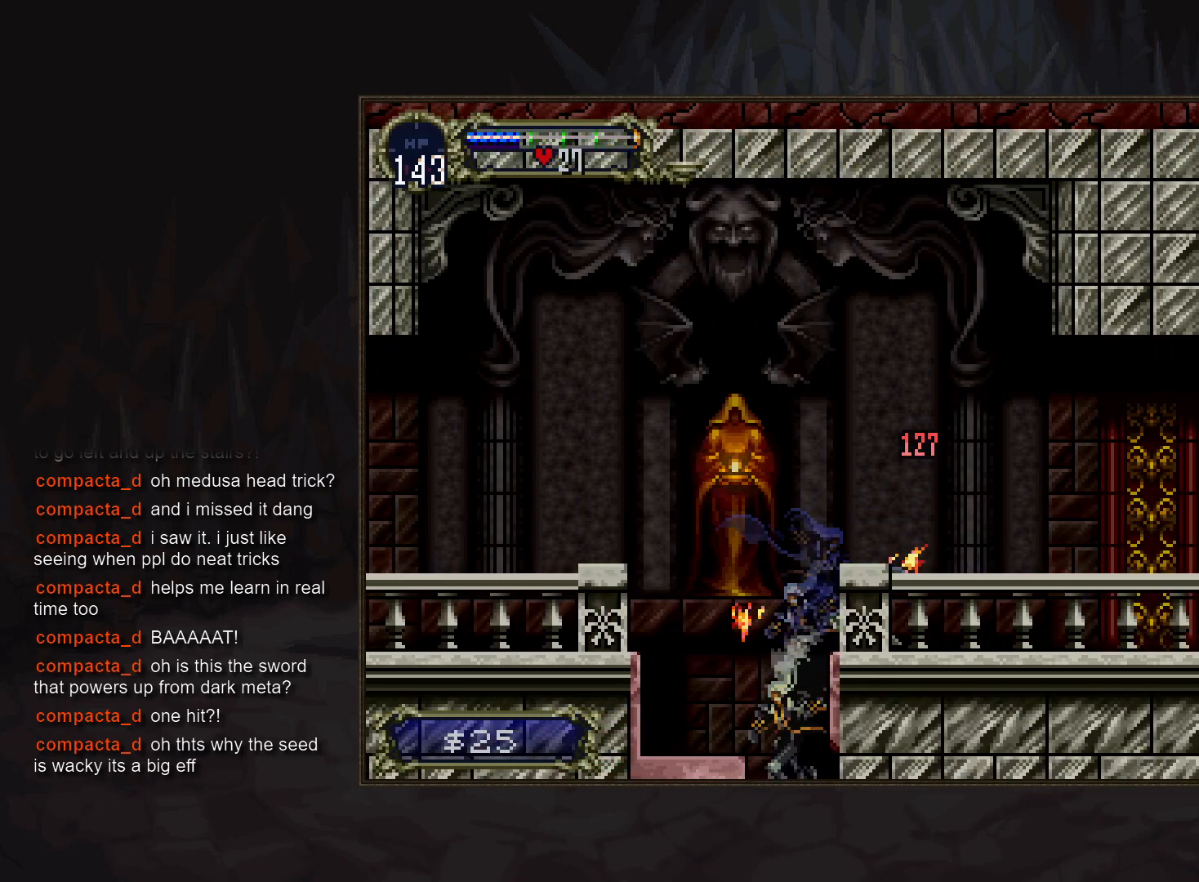
{"dt_ms": 500, "buttons": ["DPAD_RIGHT"], "events": [[450, "DPAD_RIGHT", "down"]]}
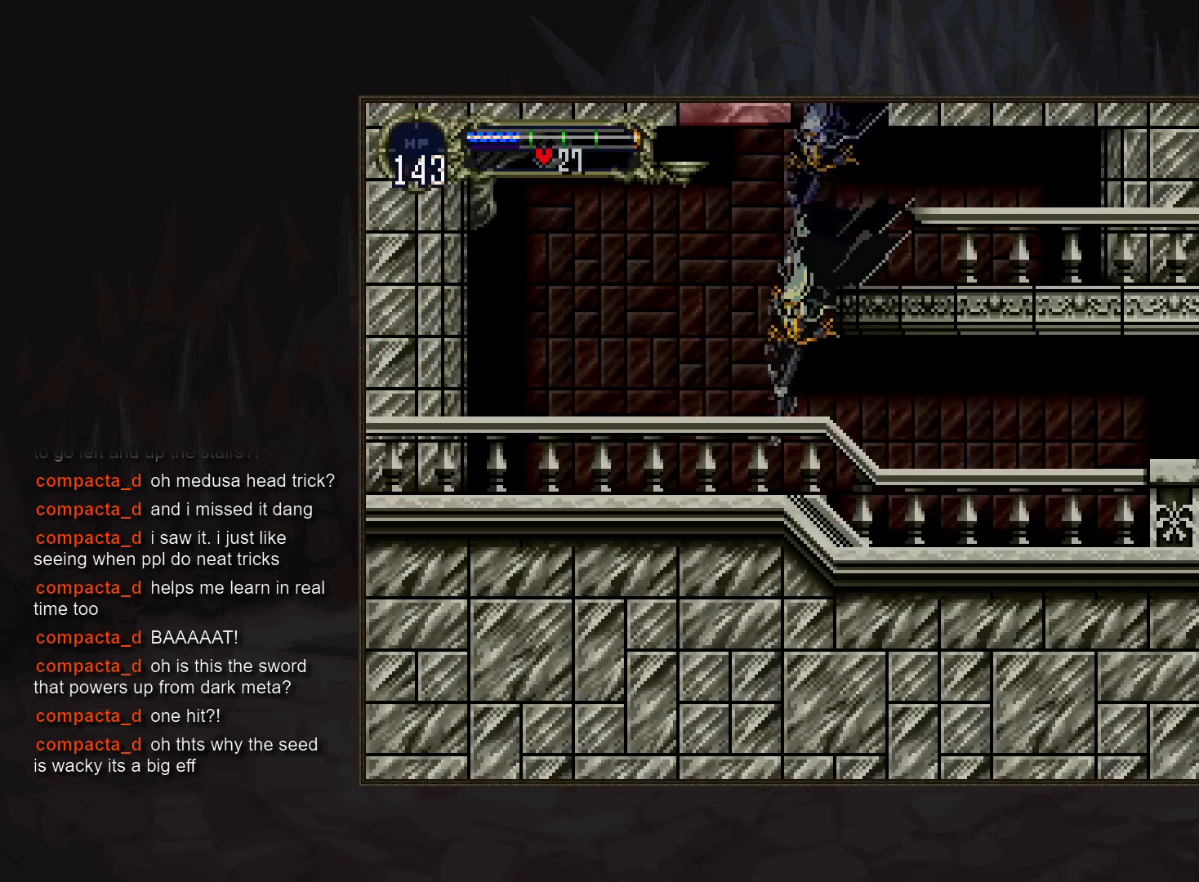
{"dt_ms": 1000, "buttons": []}
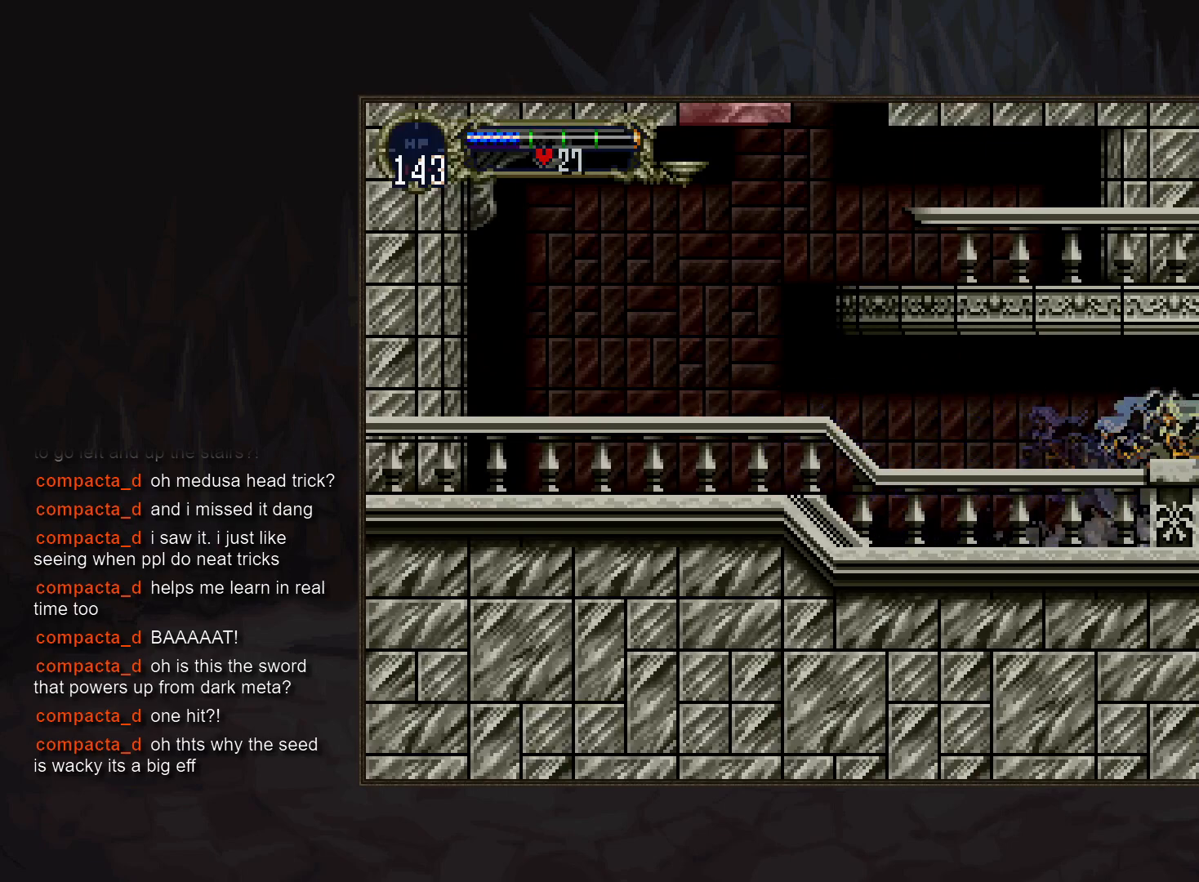
{"dt_ms": 500, "buttons": [], "events": [[33, "CIRCLE", "down"], [117, "CIRCLE", "up"], [200, "CIRCLE", "down"], [300, "CIRCLE", "up"], [350, "CIRCLE", "down"], [467, "CIRCLE", "up"]]}
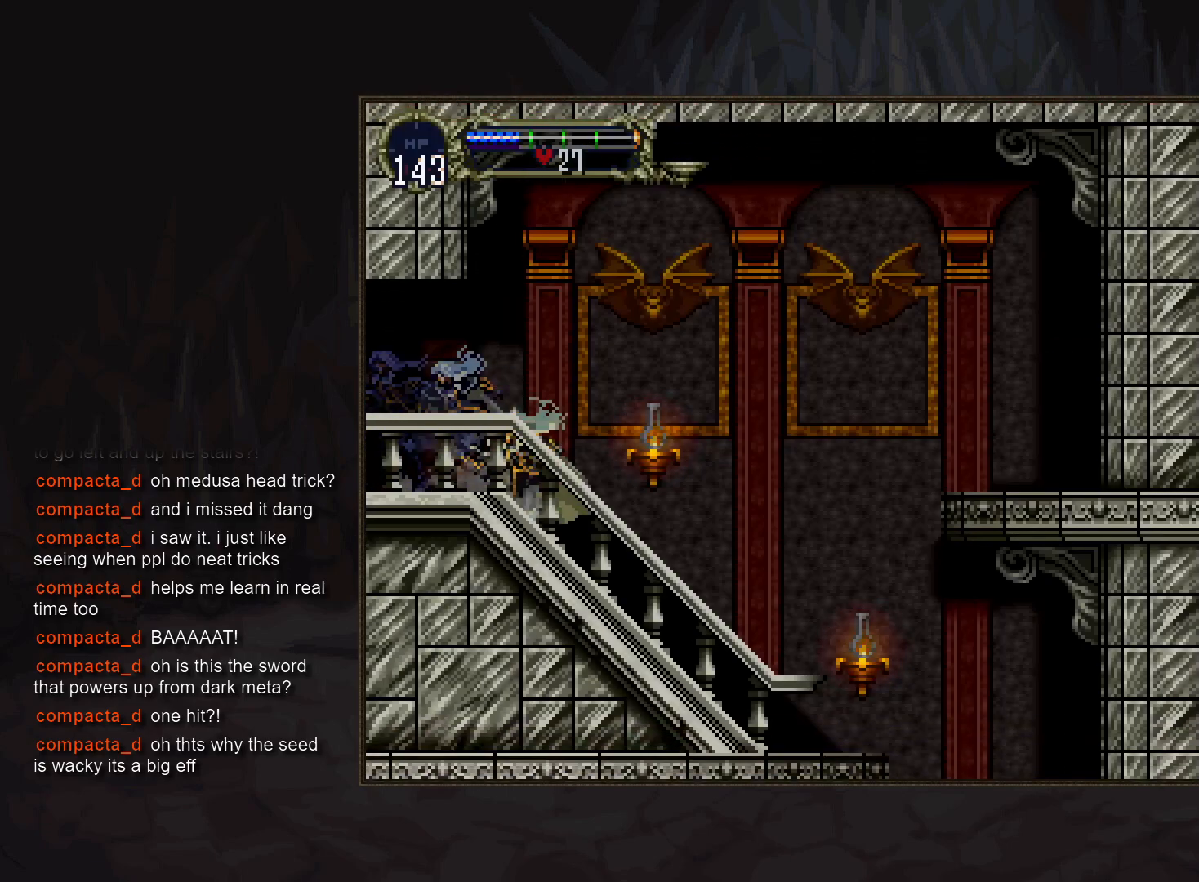
{"dt_ms": 500, "buttons": [], "events": [[17, "CIRCLE", "down"], [133, "CIRCLE", "up"], [200, "CIRCLE", "down"], [300, "CIRCLE", "up"], [367, "CIRCLE", "down"], [467, "CIRCLE", "up"]]}
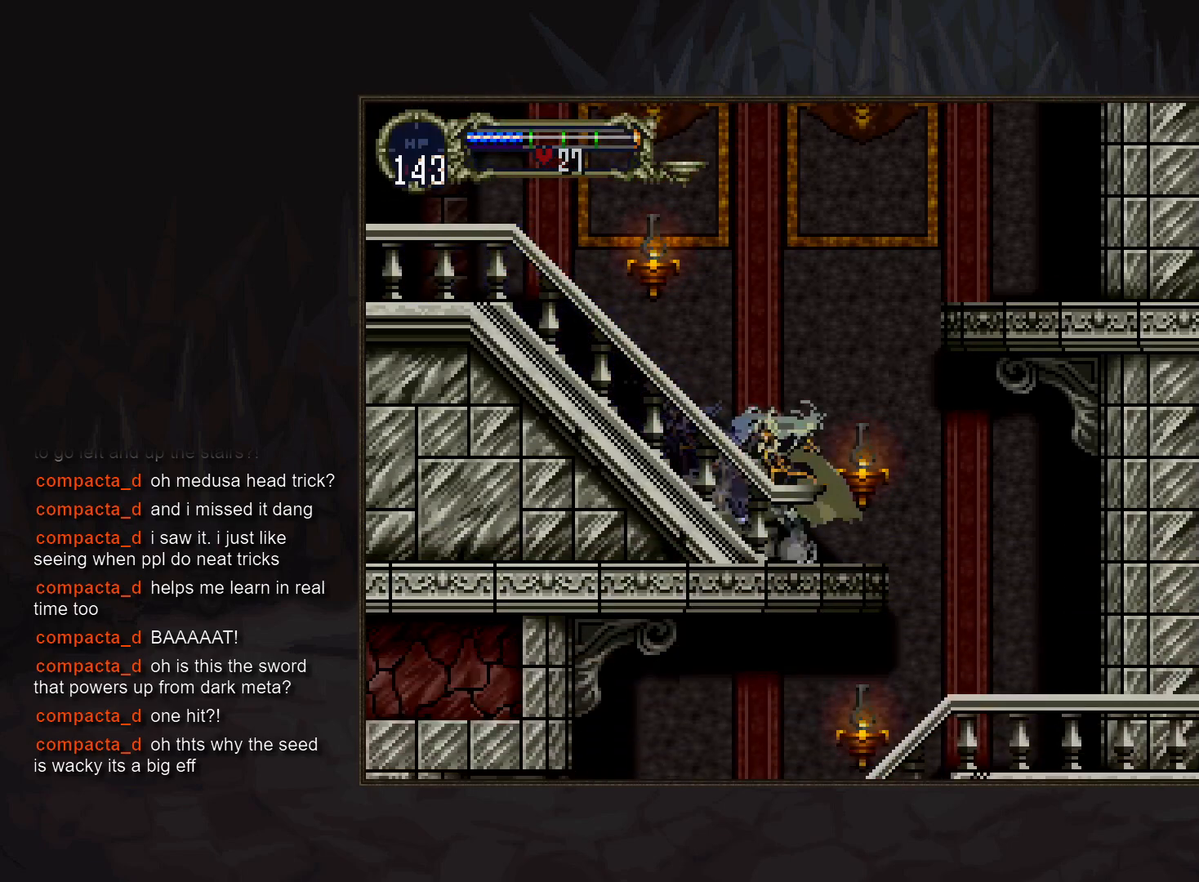
{"dt_ms": 500, "buttons": []}
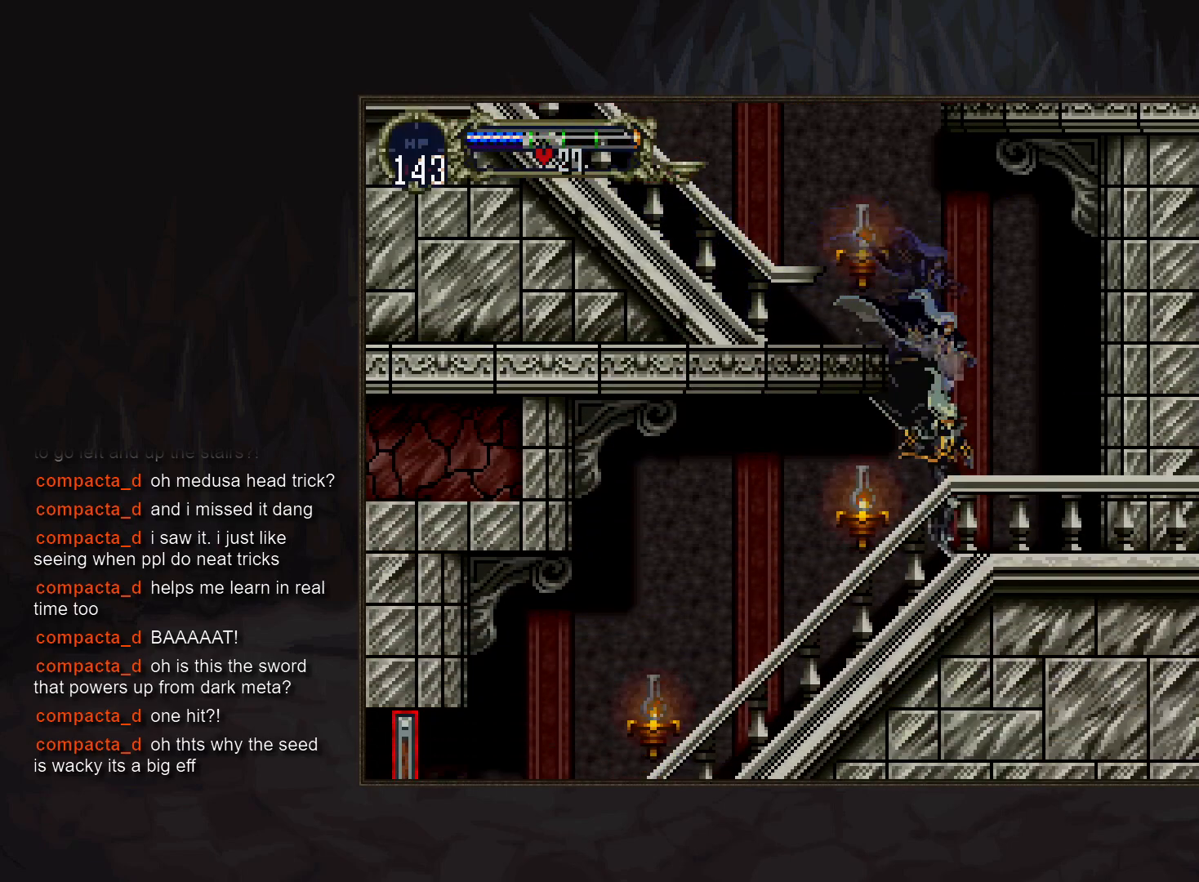
{"dt_ms": 500, "buttons": []}
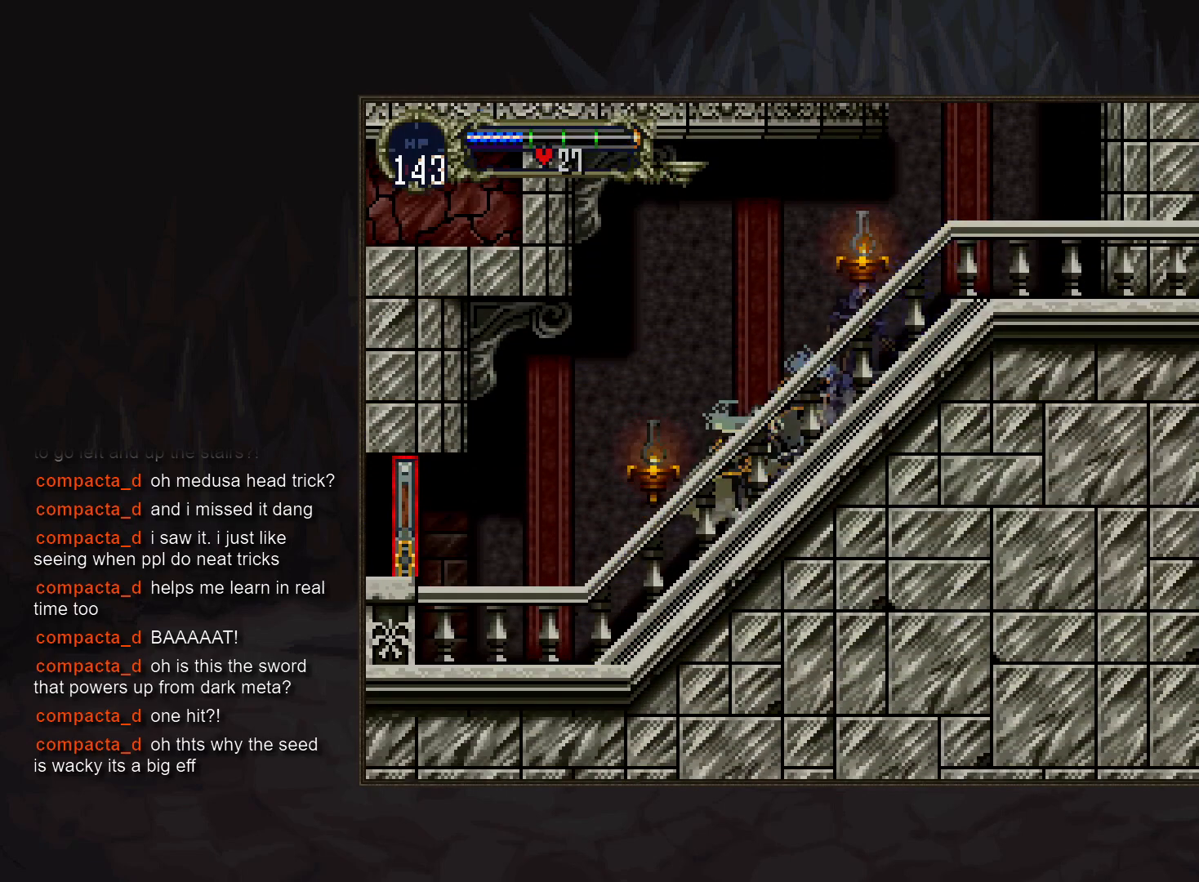
{"dt_ms": 500, "buttons": []}
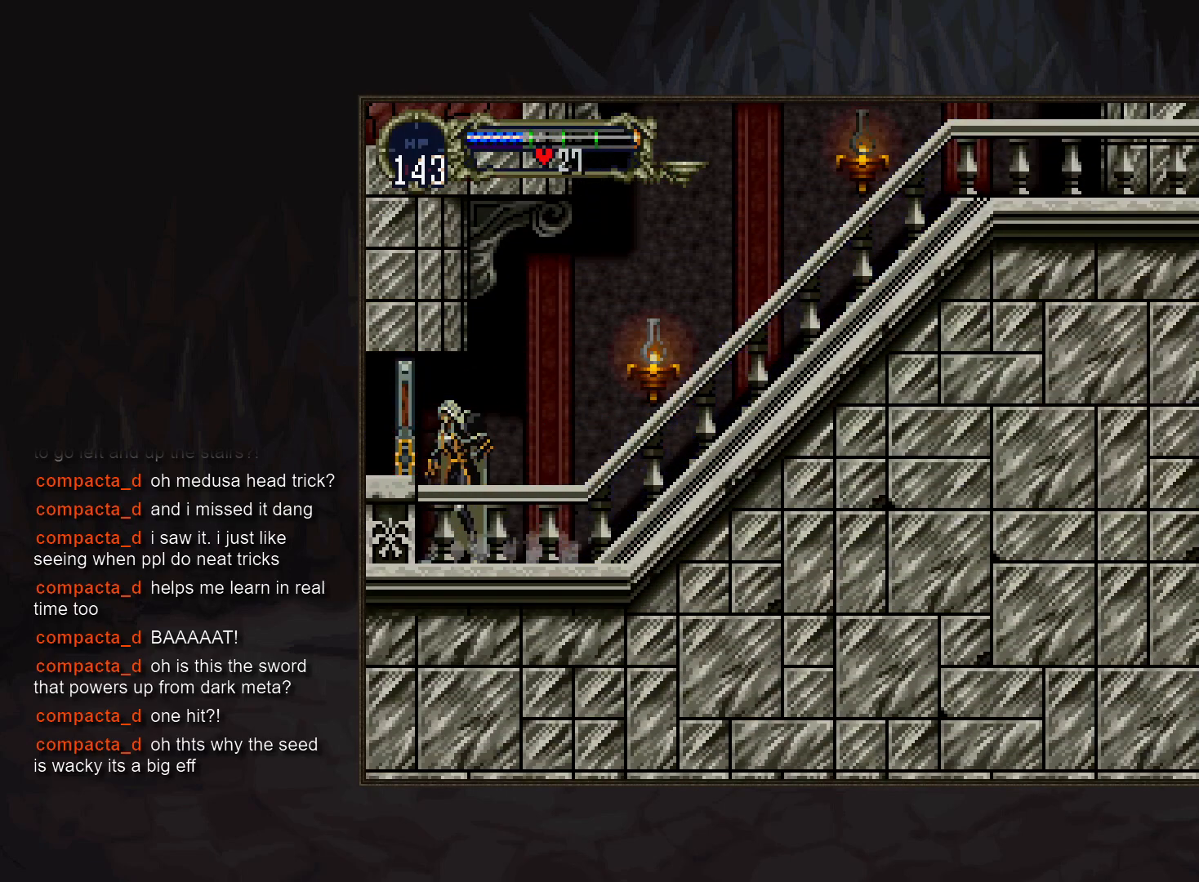
{"dt_ms": 500, "buttons": [], "events": []}
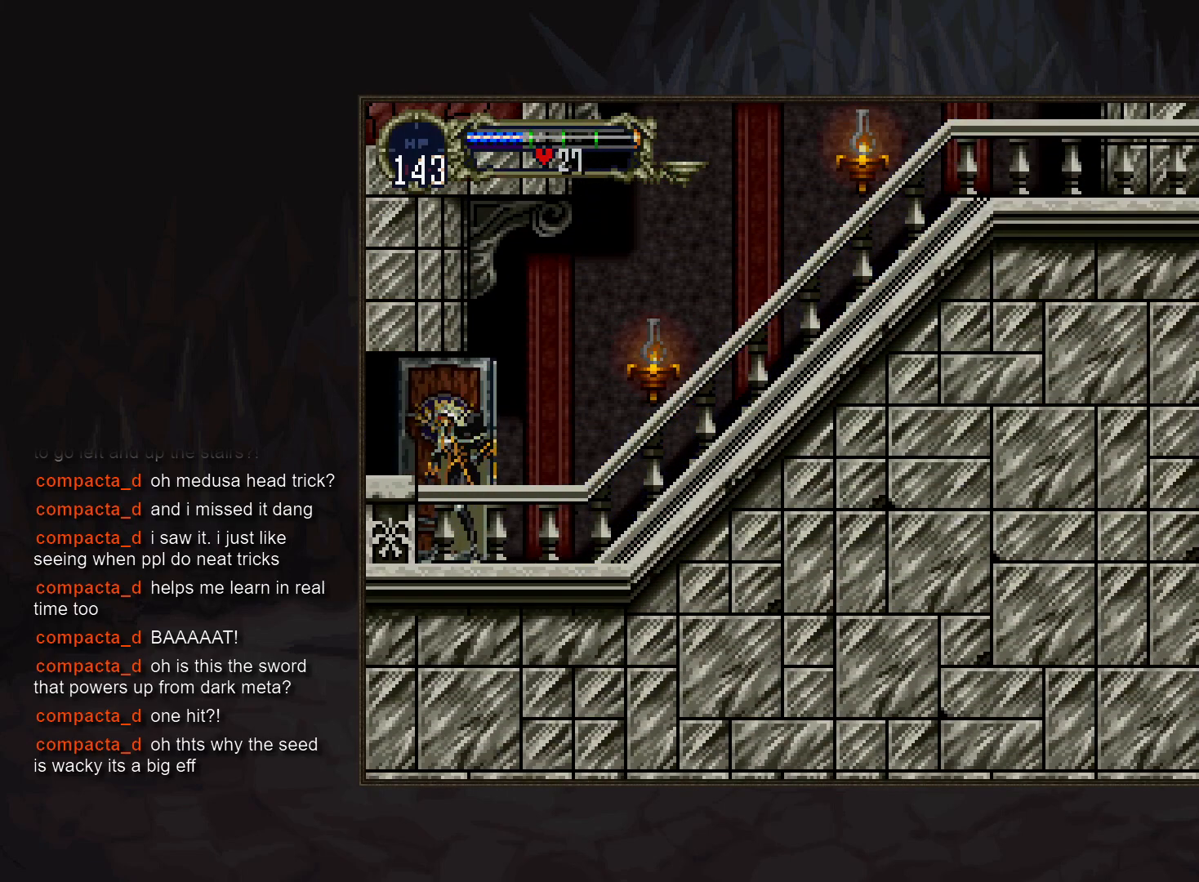
{"dt_ms": 500, "buttons": [], "events": []}
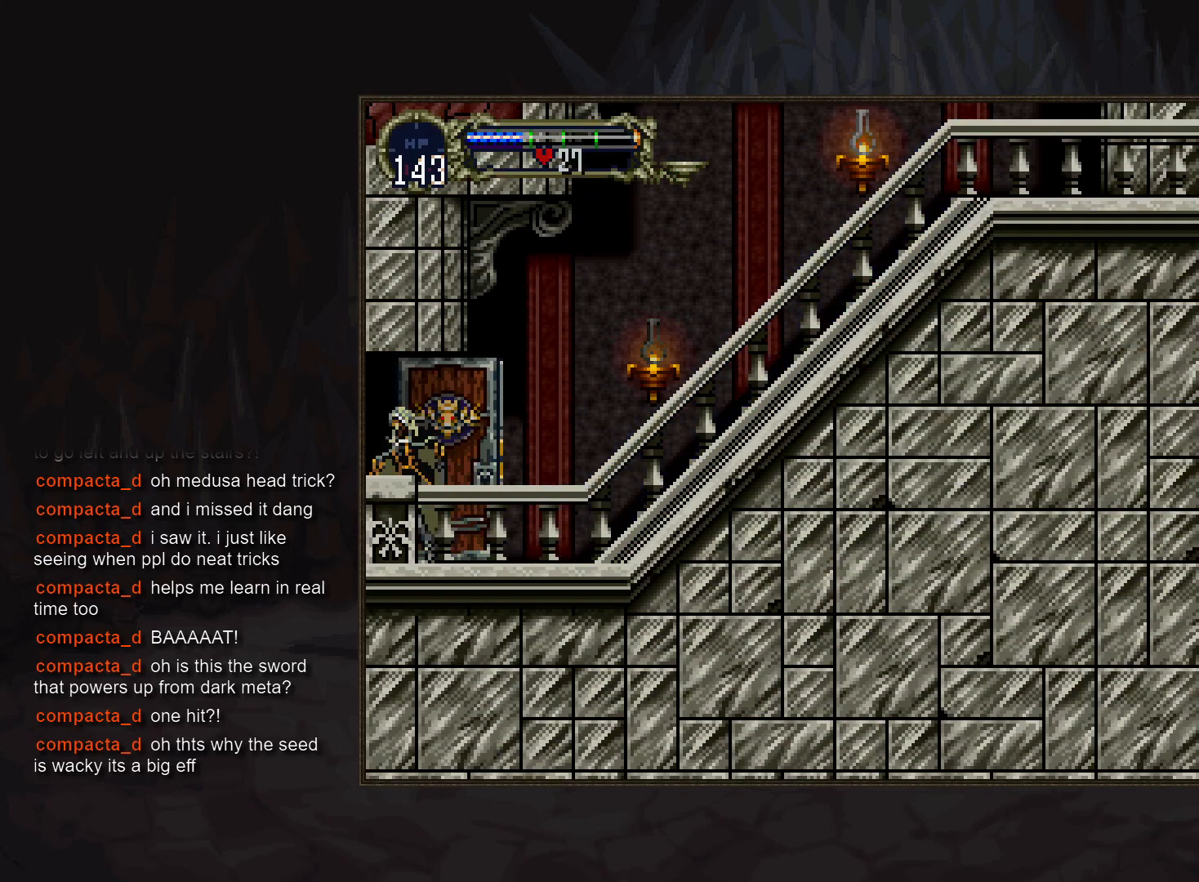
{"dt_ms": 500, "buttons": [], "events": []}
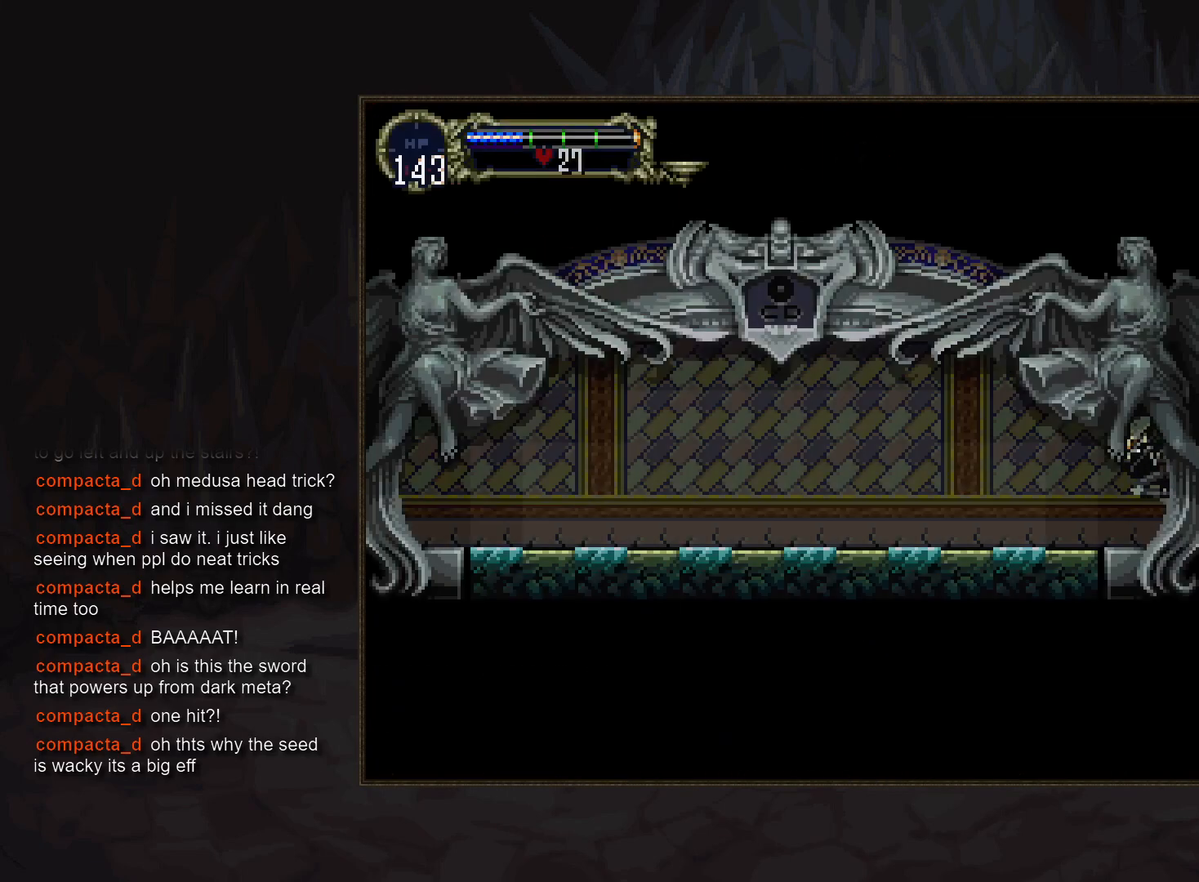
{"dt_ms": 500, "buttons": [], "events": [[417, "CROSS", "down"], [483, "CROSS", "up"]]}
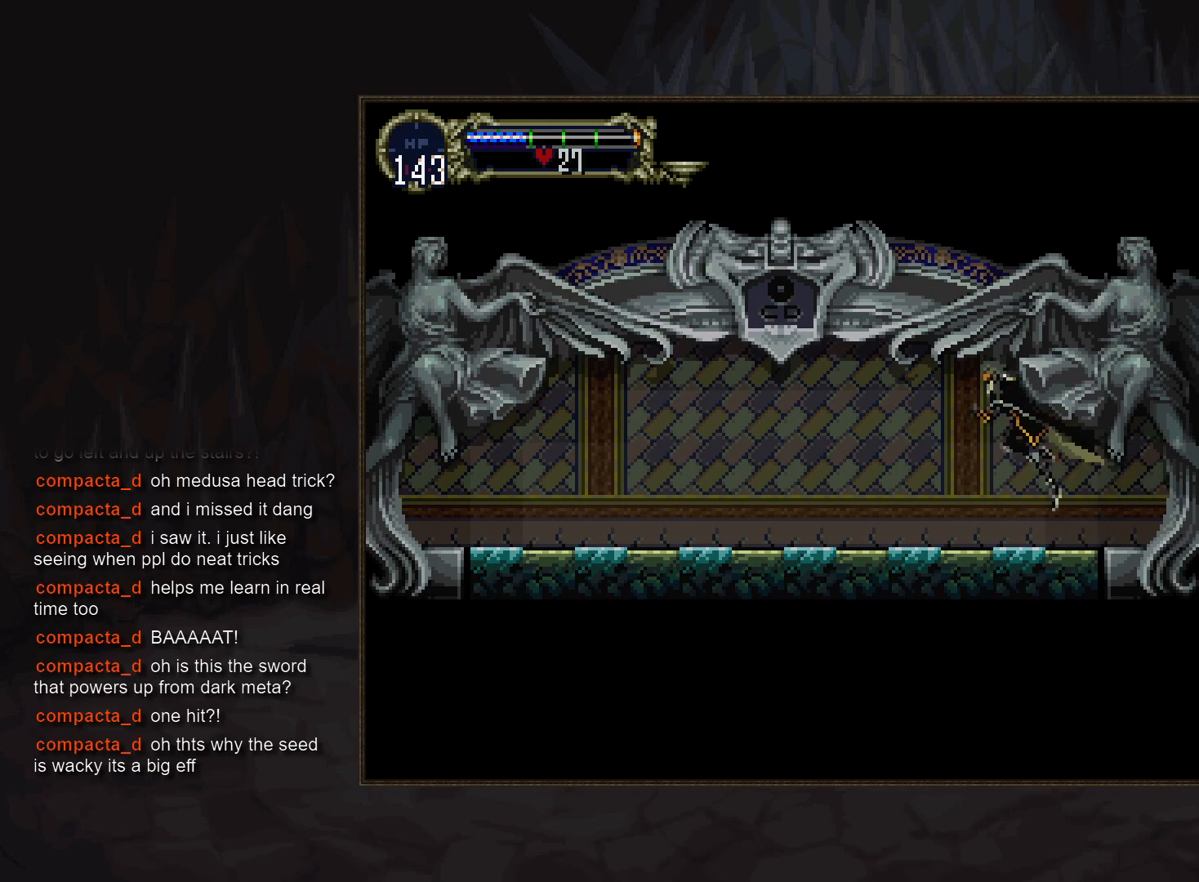
{"dt_ms": 500, "buttons": [], "events": [[83, "CROSS", "down"], [100, "DPAD_DOWN", "down"], [133, "CROSS", "up"], [217, "CROSS", "down"], [233, "R1", "down"], [267, "CROSS", "up"], [317, "R1", "up"], [383, "DPAD_DOWN", "up"]]}
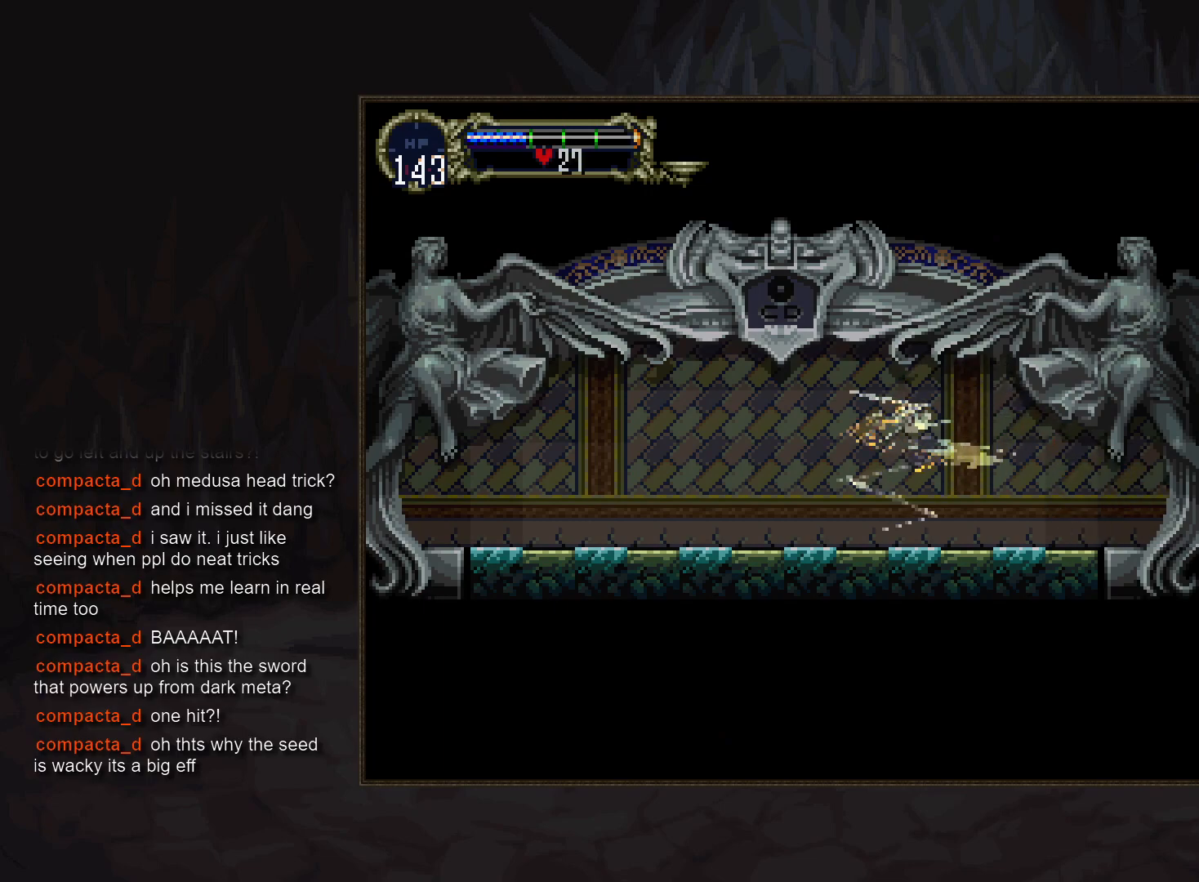
{"dt_ms": 500, "buttons": ["CROSS", "DPAD_RIGHT"], "events": [[283, "CROSS", "down"], [317, "DPAD_UP", "down"], [400, "DPAD_RIGHT", "down"], [450, "DPAD_UP", "up"]]}
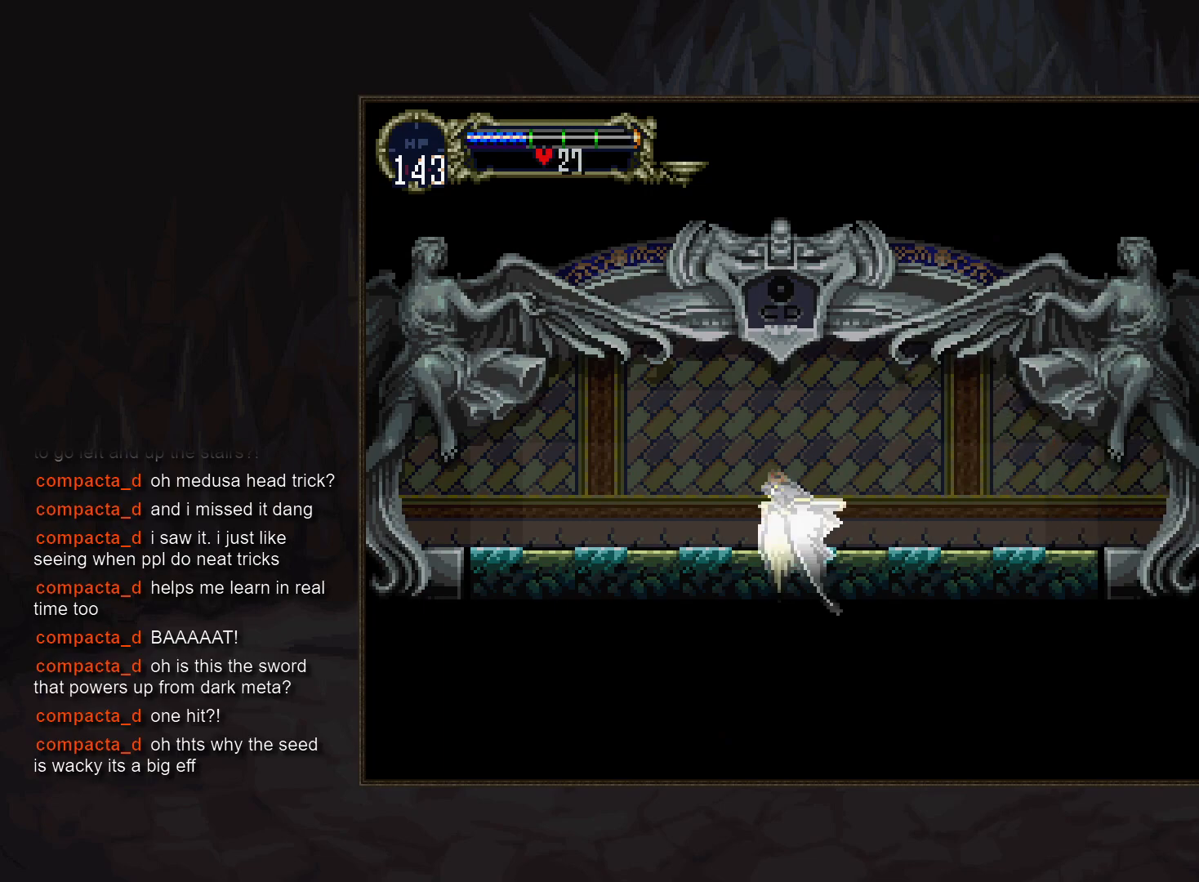
{"dt_ms": 500, "buttons": [], "events": [[17, "DPAD_DOWN", "down"], [50, "DPAD_RIGHT", "up"], [150, "DPAD_DOWN", "up"], [217, "CROSS", "up"]]}
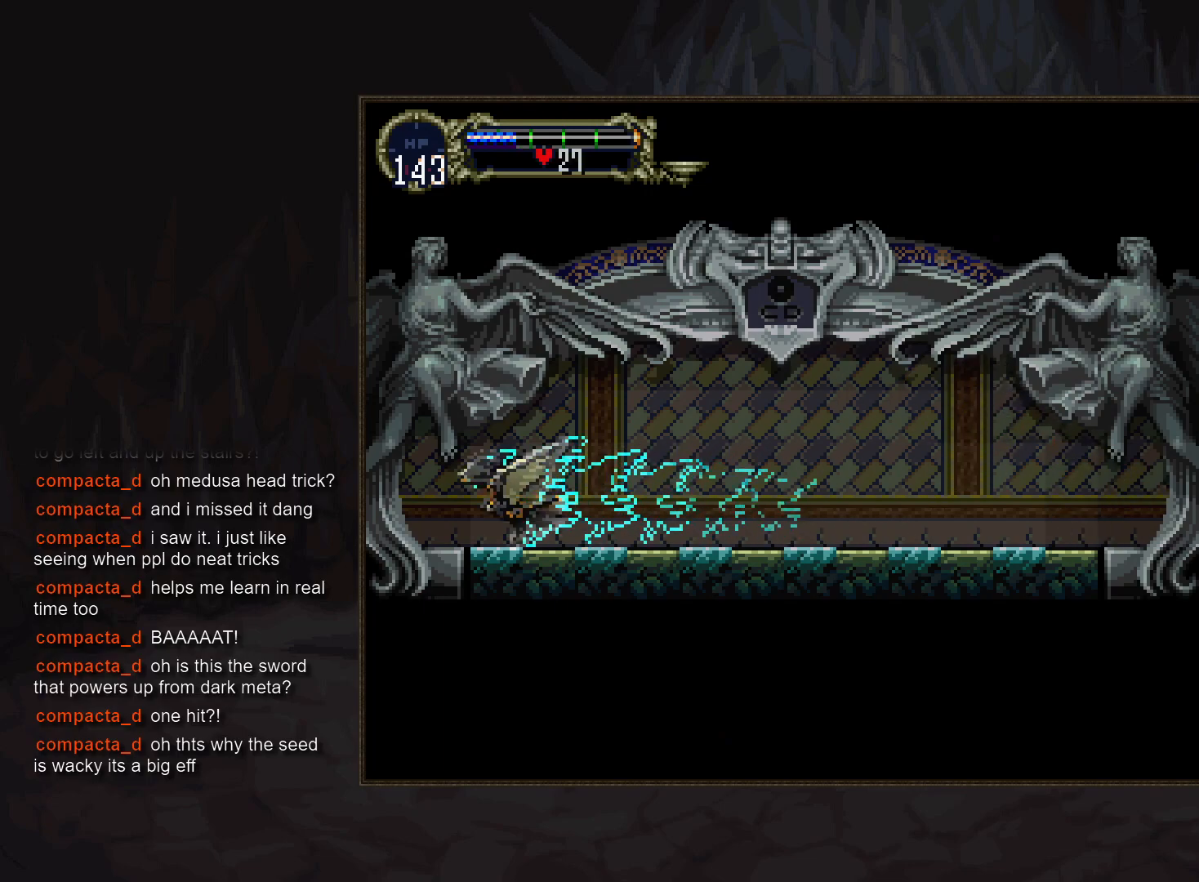
{"dt_ms": 500, "buttons": [], "events": []}
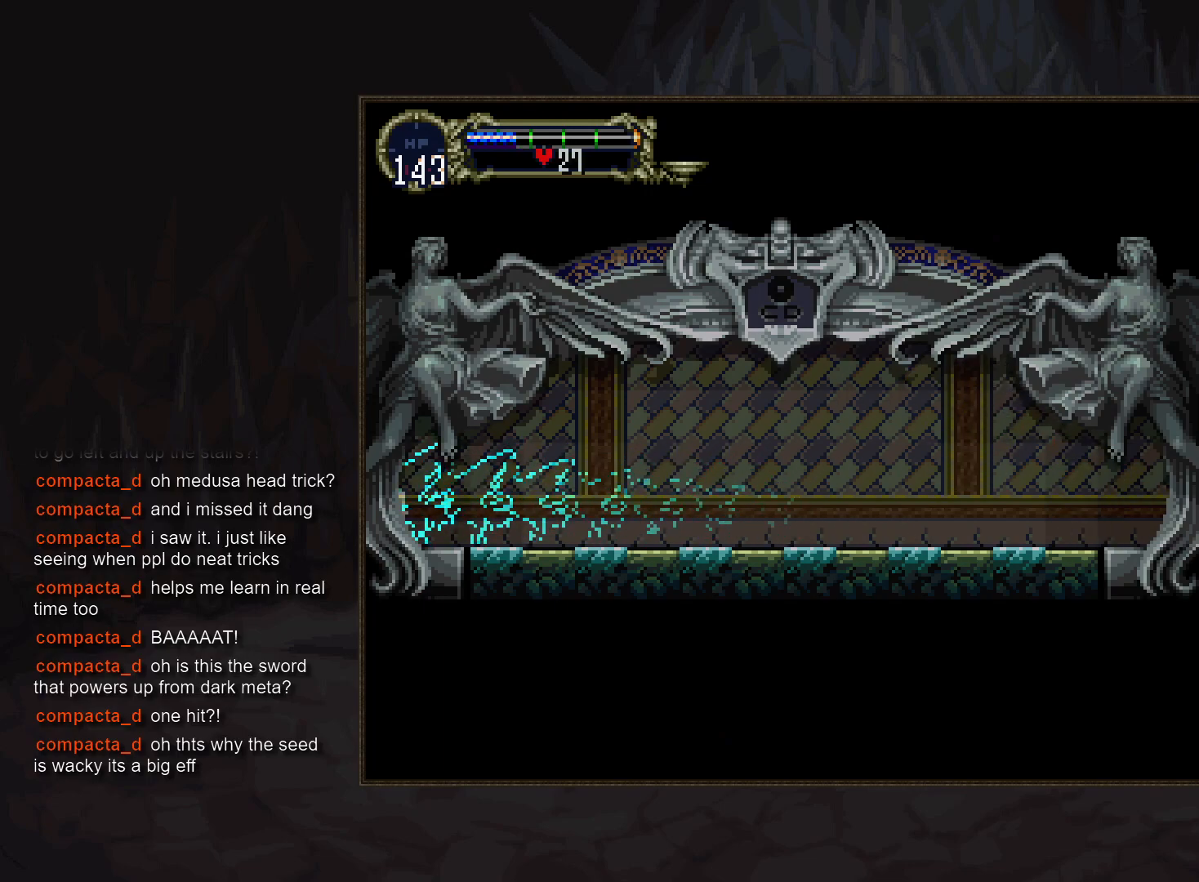
{"dt_ms": 500, "buttons": [], "events": []}
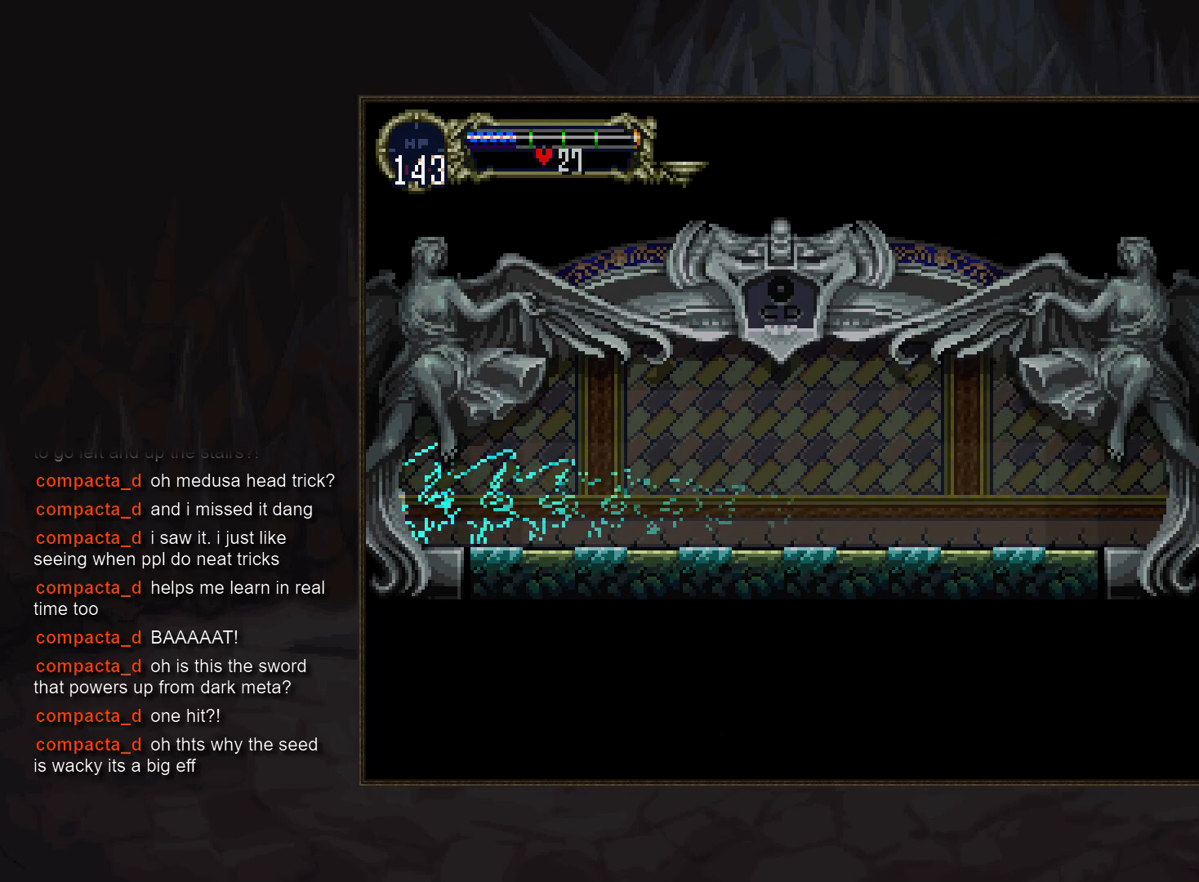
{"dt_ms": 500, "buttons": [], "events": []}
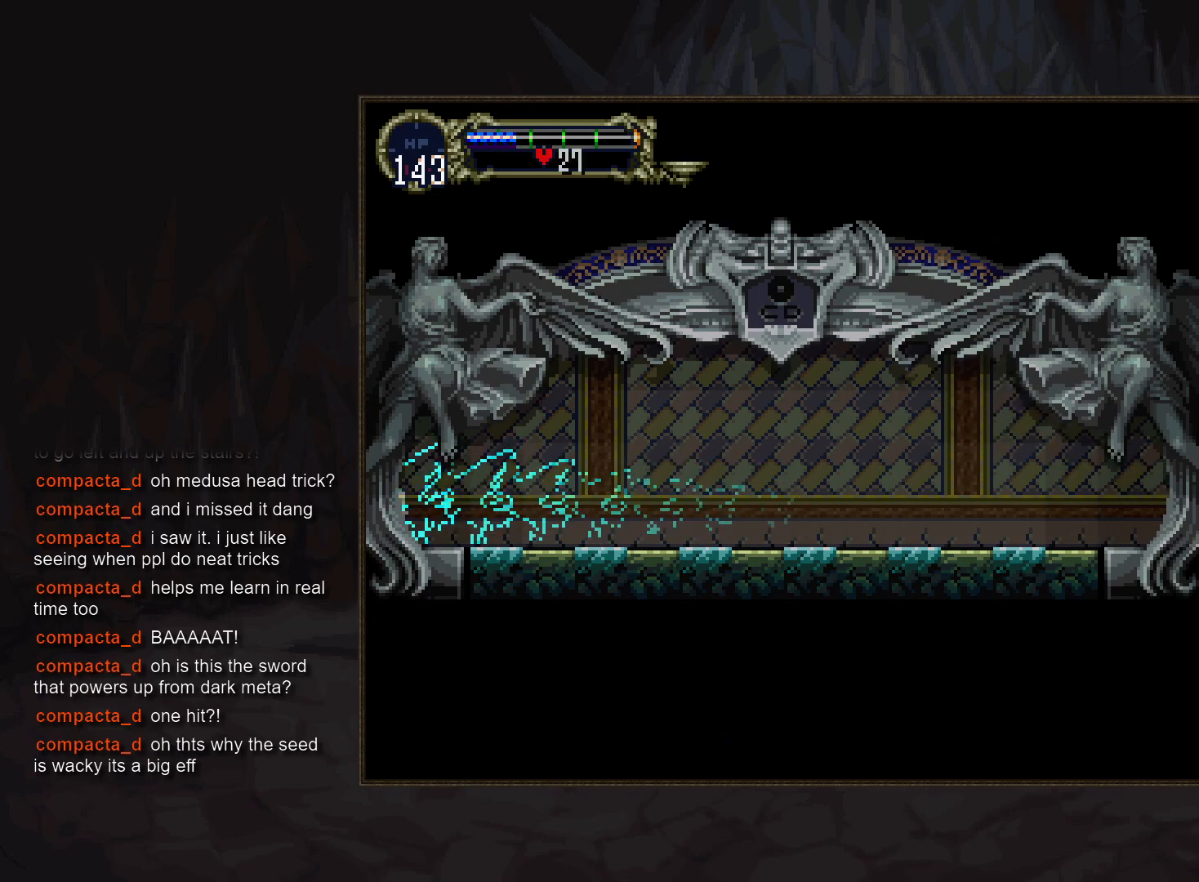
{"dt_ms": 500, "buttons": [], "events": []}
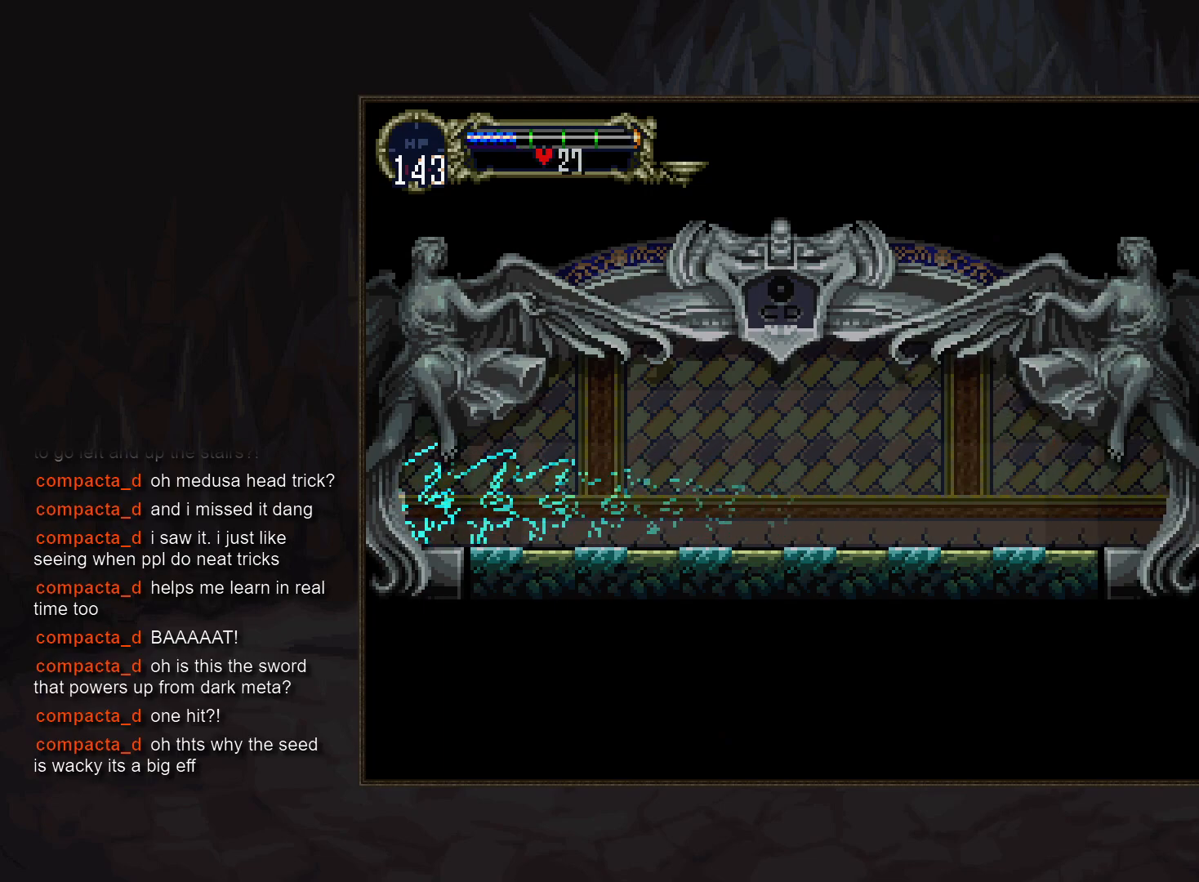
{"dt_ms": 500, "buttons": [], "events": []}
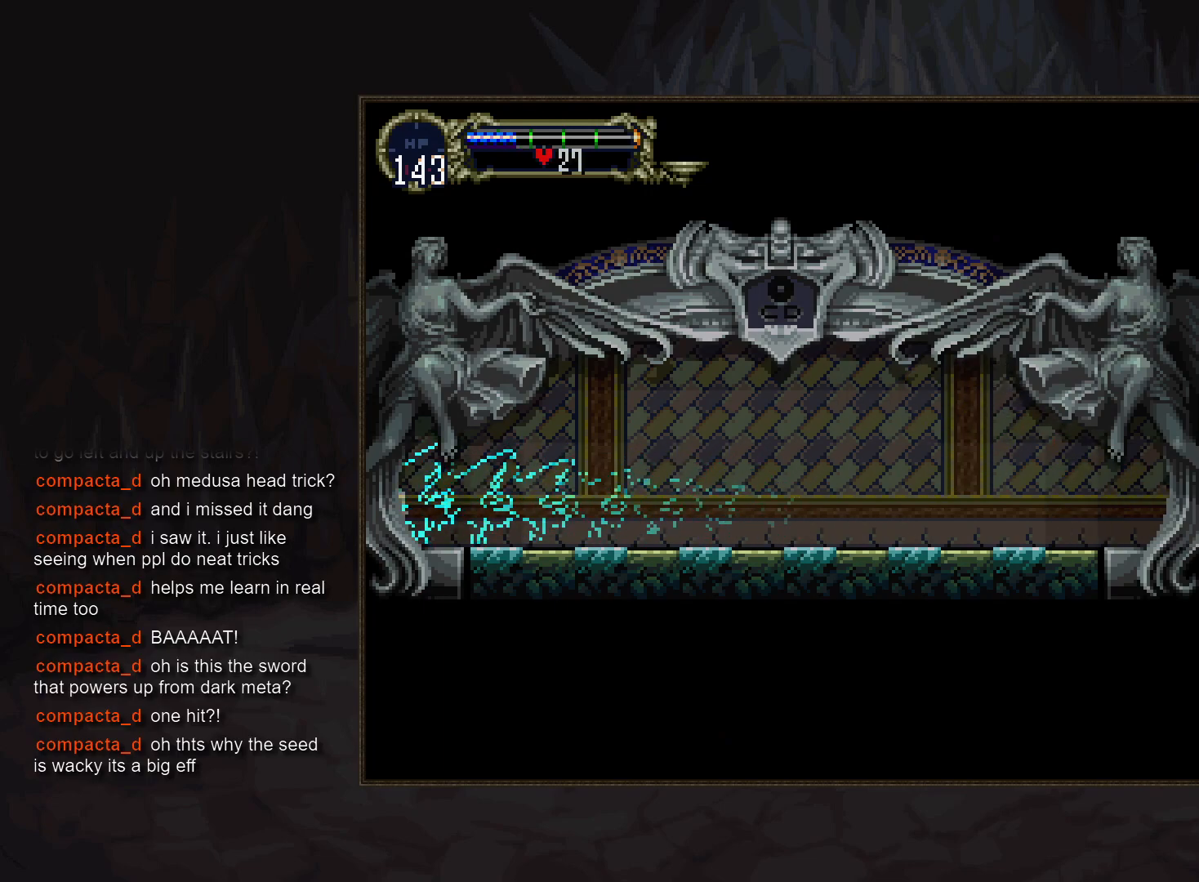
{"dt_ms": 500, "buttons": [], "events": []}
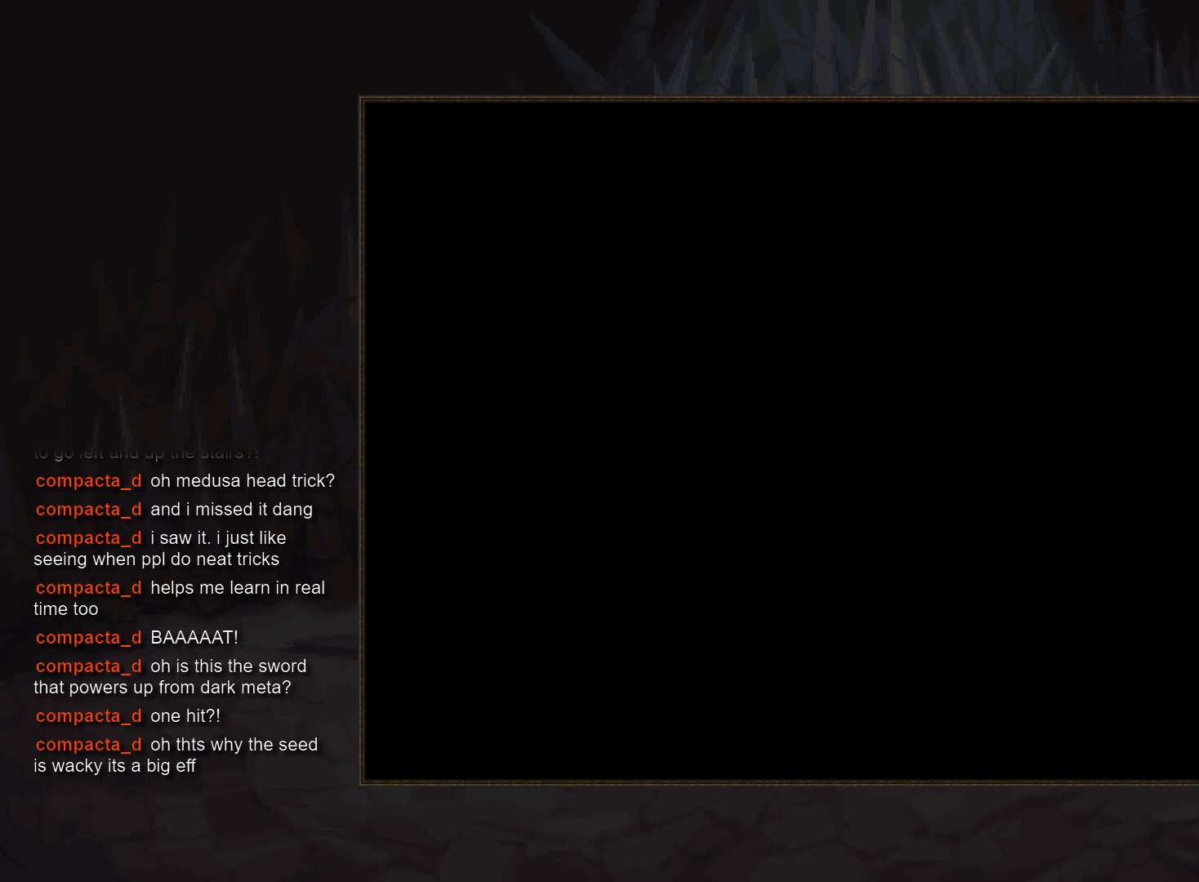
{"dt_ms": 500, "buttons": [], "events": []}
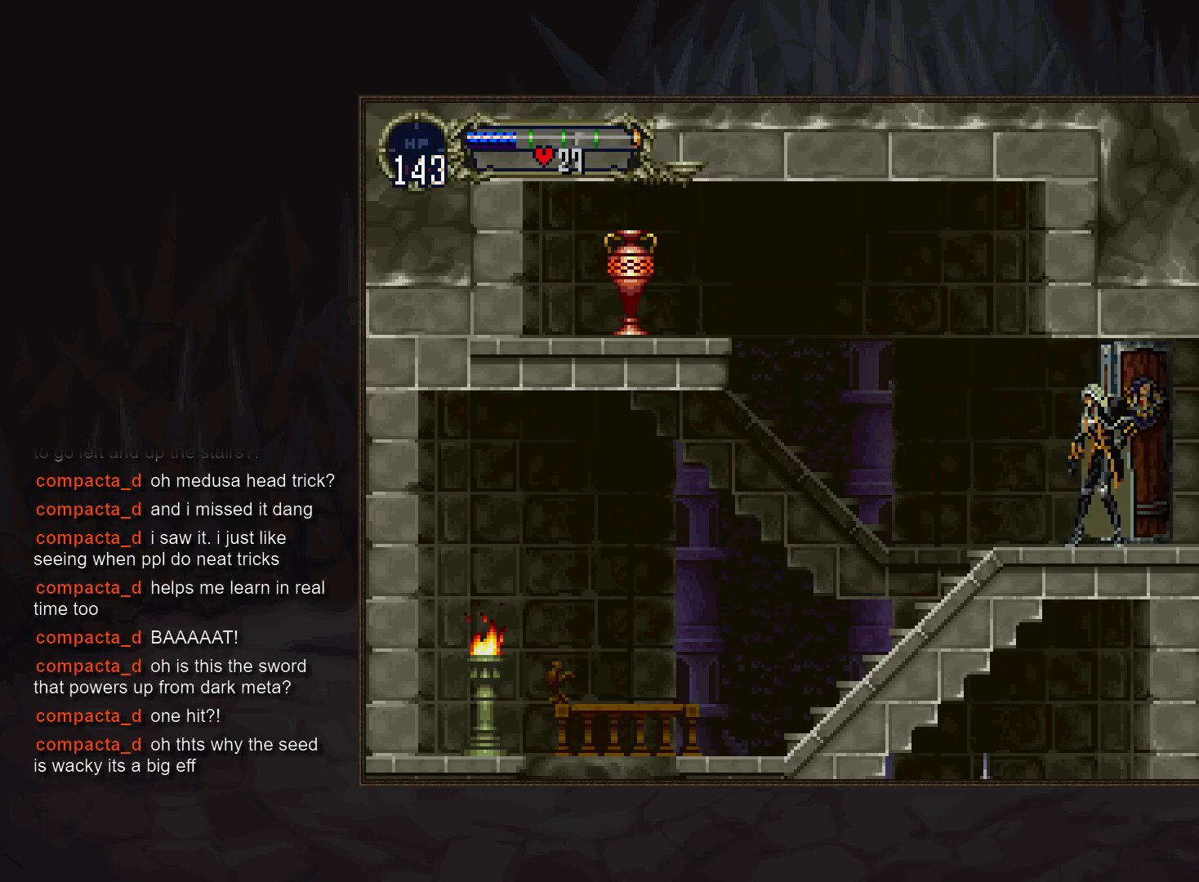
{"dt_ms": 500, "buttons": ["TRIANGLE", "DPAD_RIGHT"], "events": [[400, "DPAD_RIGHT", "down"], [483, "TRIANGLE", "down"]]}
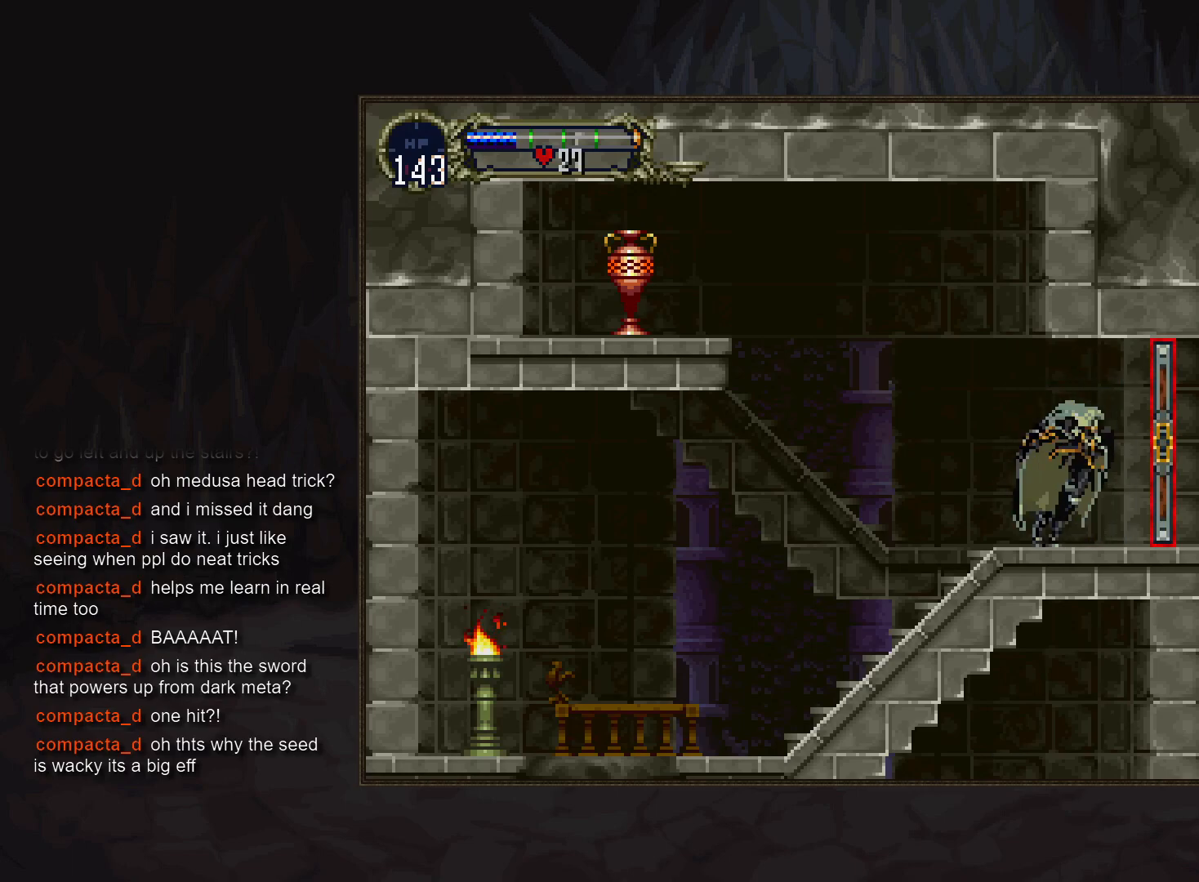
{"dt_ms": 500, "buttons": ["CIRCLE"]}
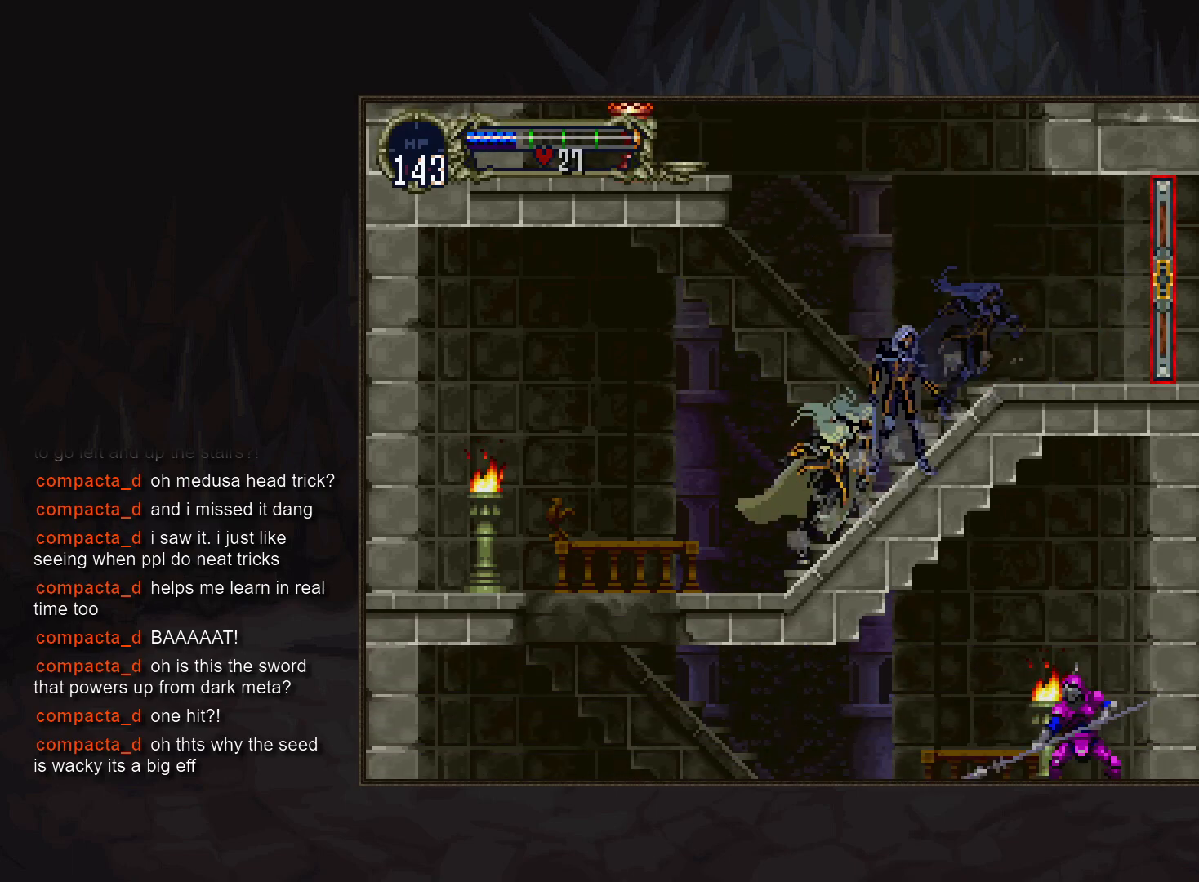
{"dt_ms": 500, "buttons": ["DPAD_DOWN"]}